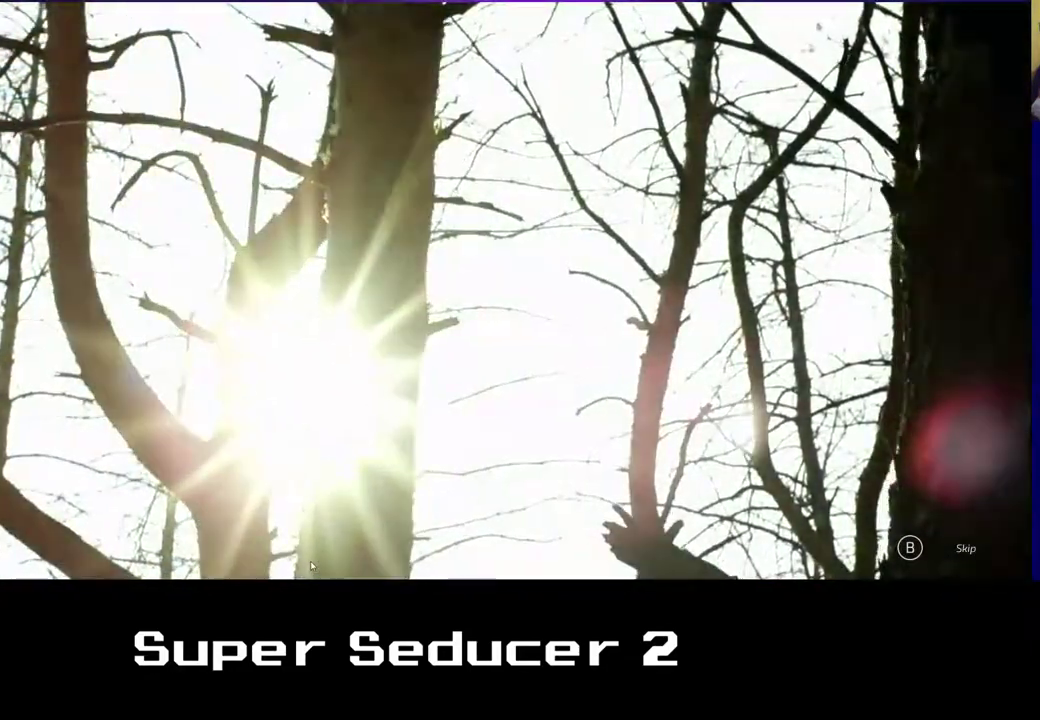
Gameplay with a controller (Xbox layout); each line is a JSON object with the inputs held at the frame after it. "events" lists button and stick changes between this image and that frame as [ms after this image, input, new state], when the widget could be followed in between. Not read: right_stick.
{"buttons": [], "left_stick": "center", "events": [[283, "B", "down"], [467, "B", "up"]]}
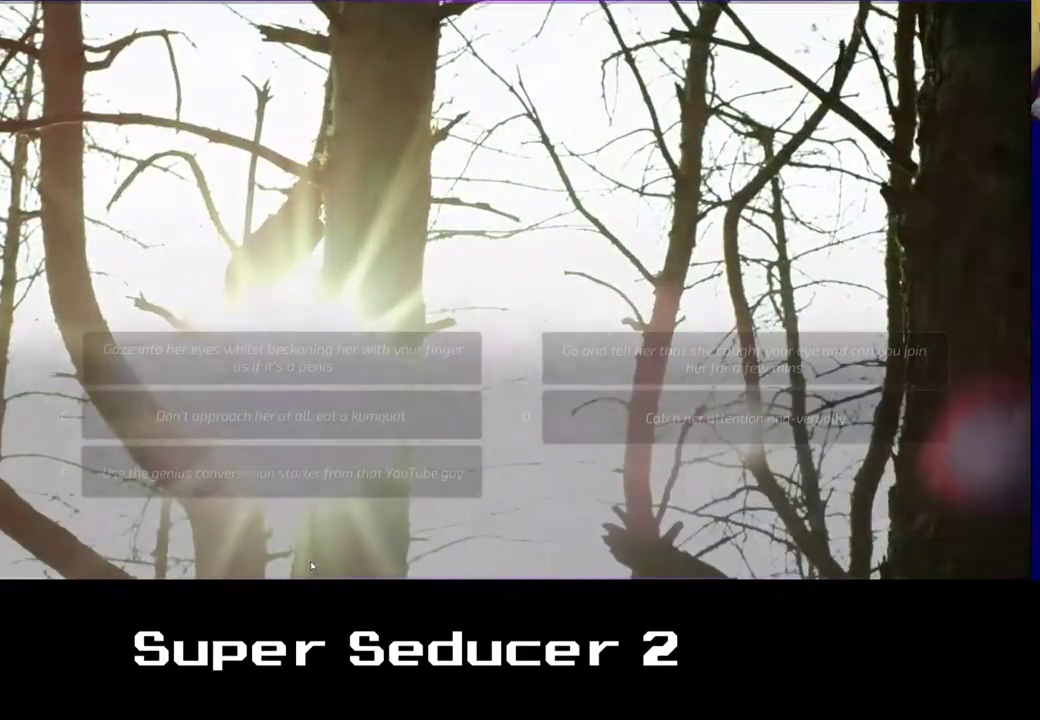
{"buttons": [], "left_stick": "center", "events": []}
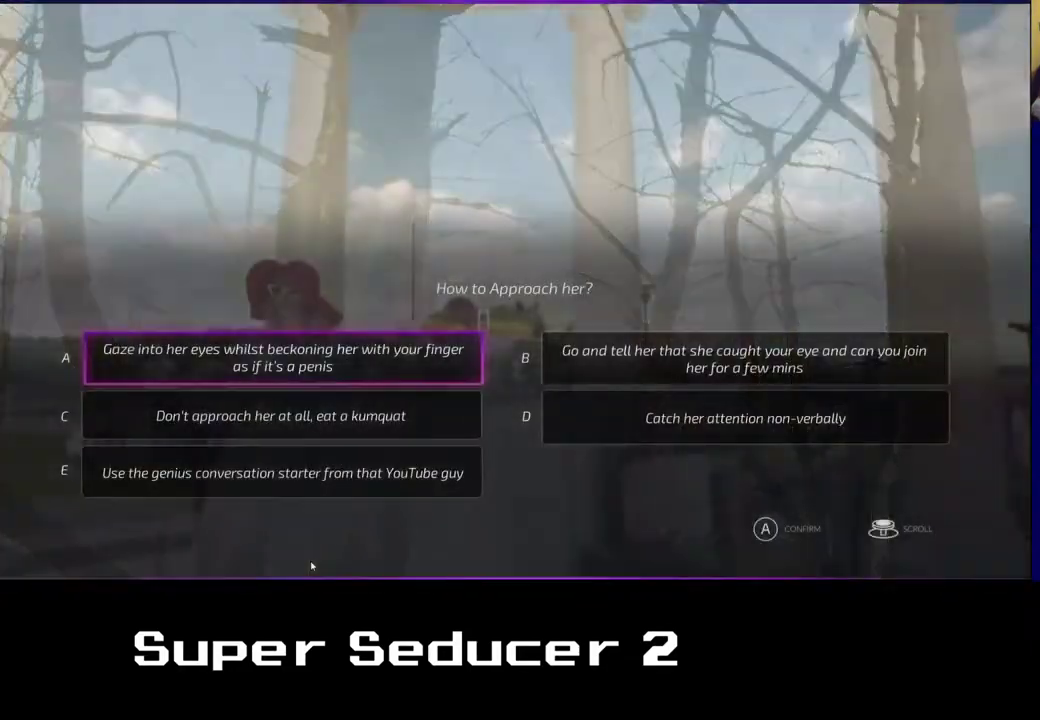
{"buttons": [], "left_stick": "center", "events": []}
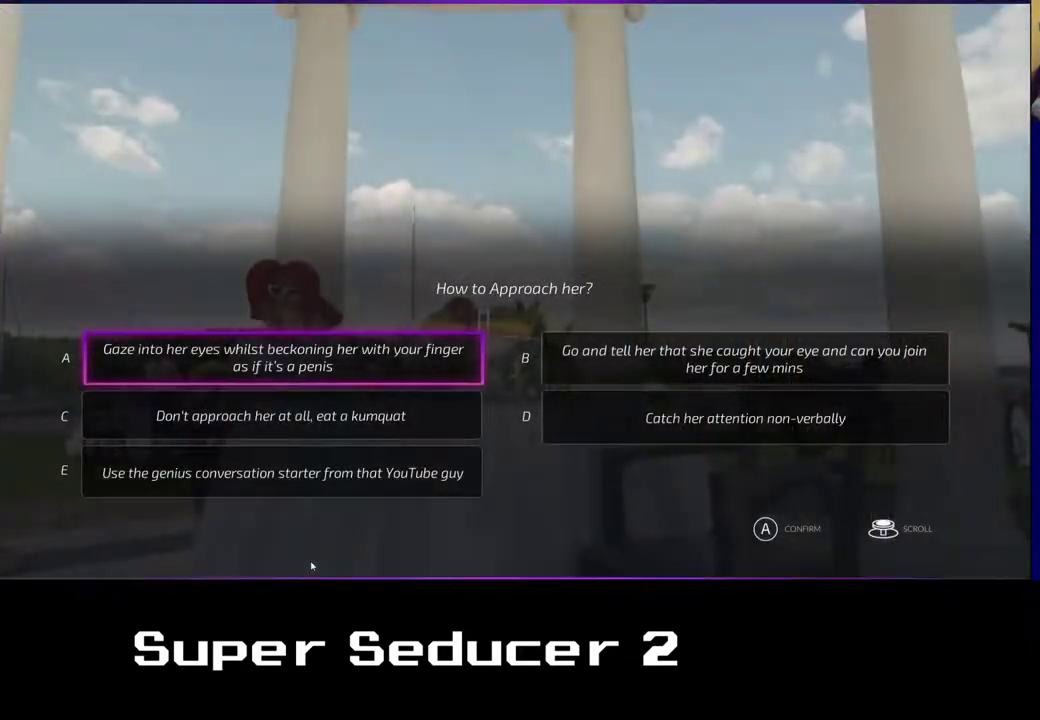
{"buttons": [], "left_stick": "center", "events": []}
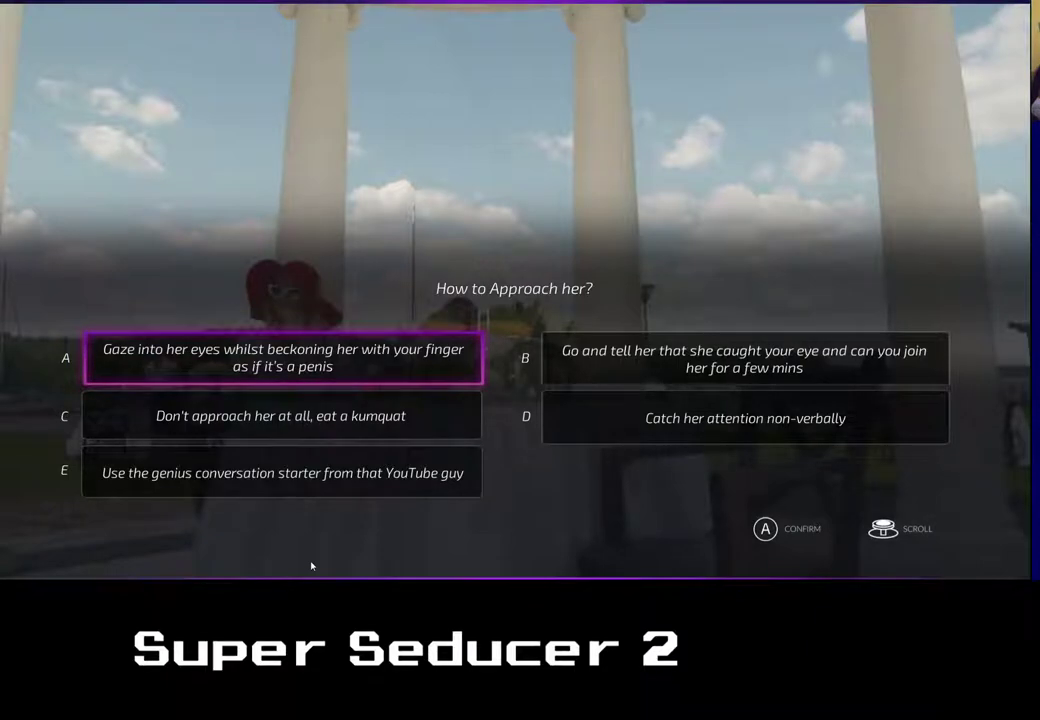
{"buttons": [], "left_stick": "center", "events": [[50, "left_stick", "right"], [233, "left_stick", "center"]]}
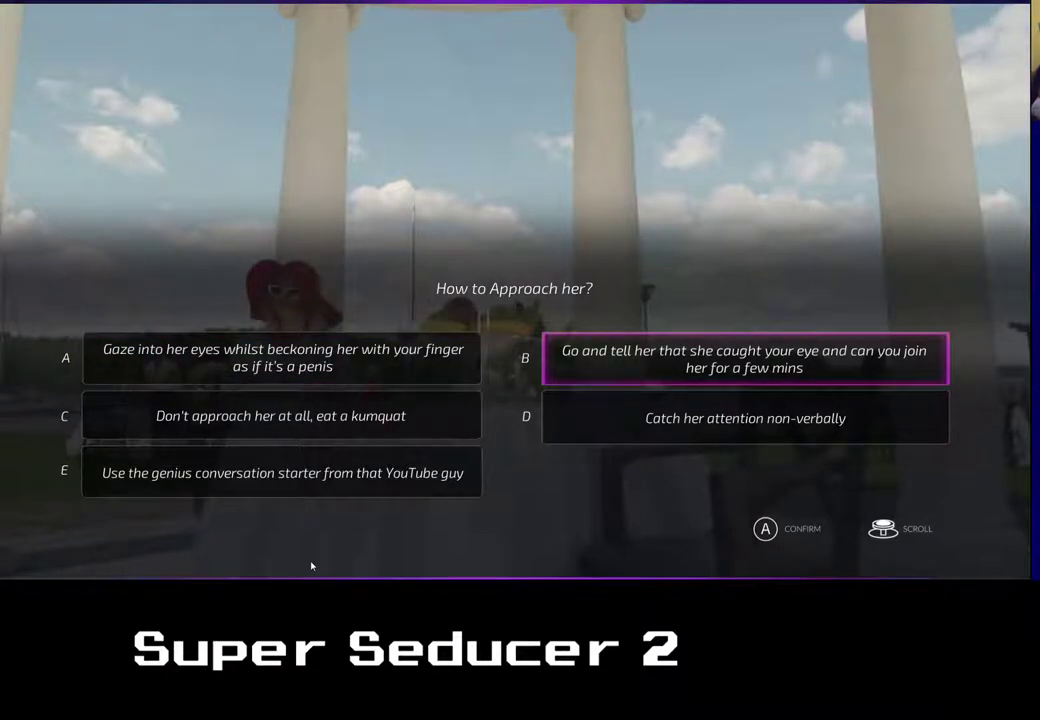
{"buttons": [], "left_stick": "center", "events": []}
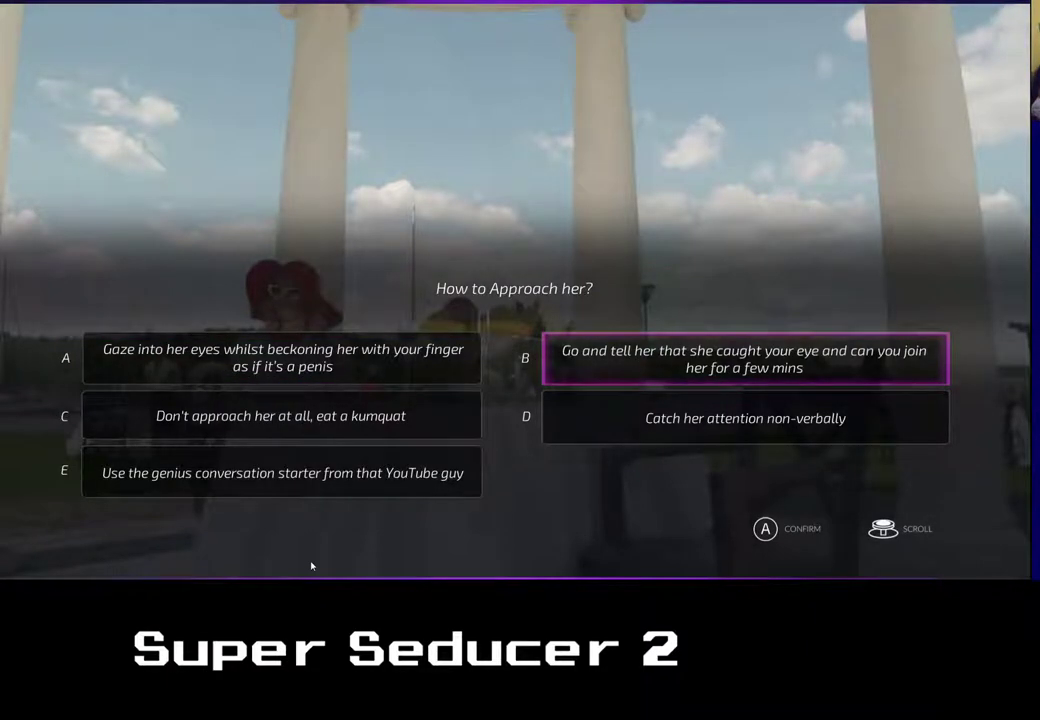
{"buttons": [], "left_stick": "center", "events": []}
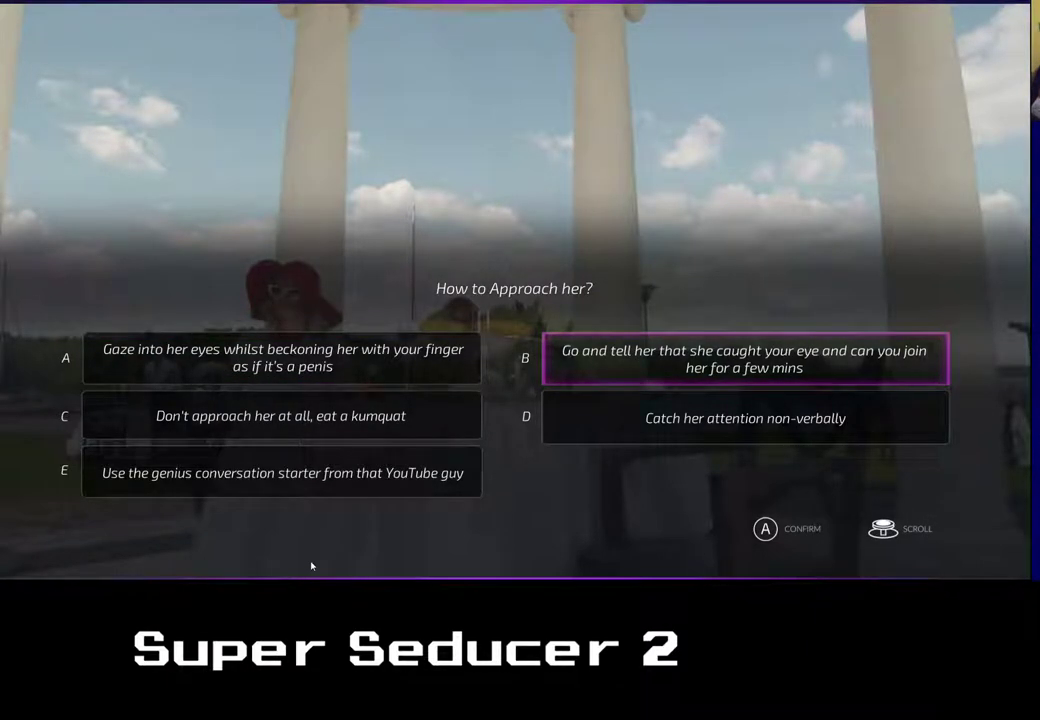
{"buttons": [], "left_stick": "center", "events": []}
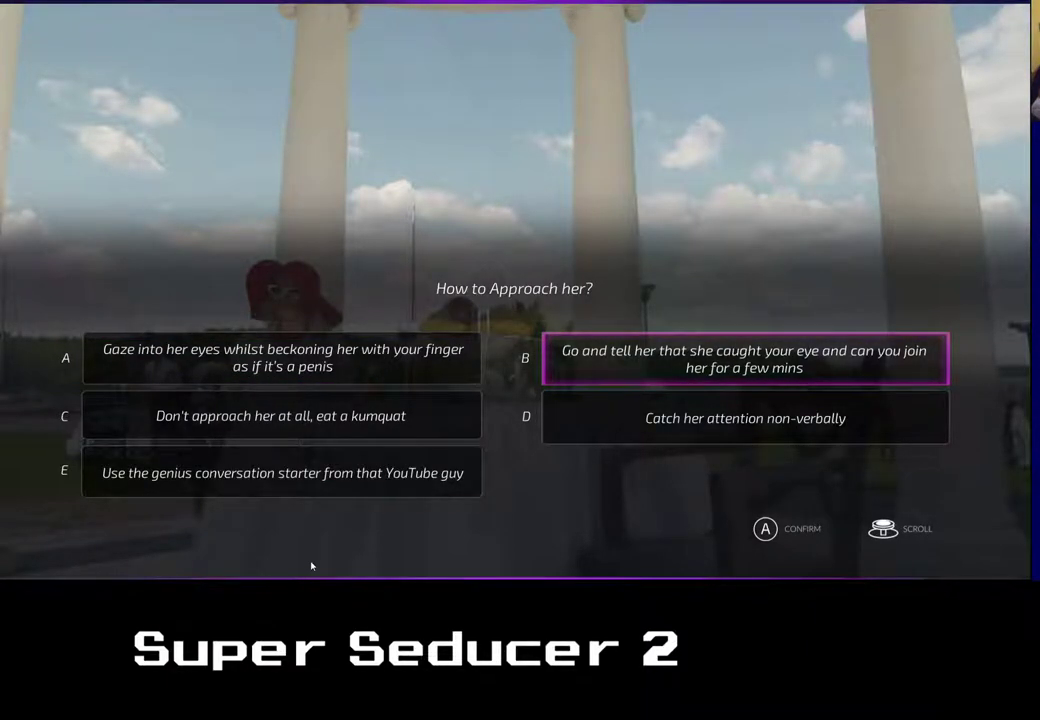
{"buttons": [], "left_stick": "center", "events": []}
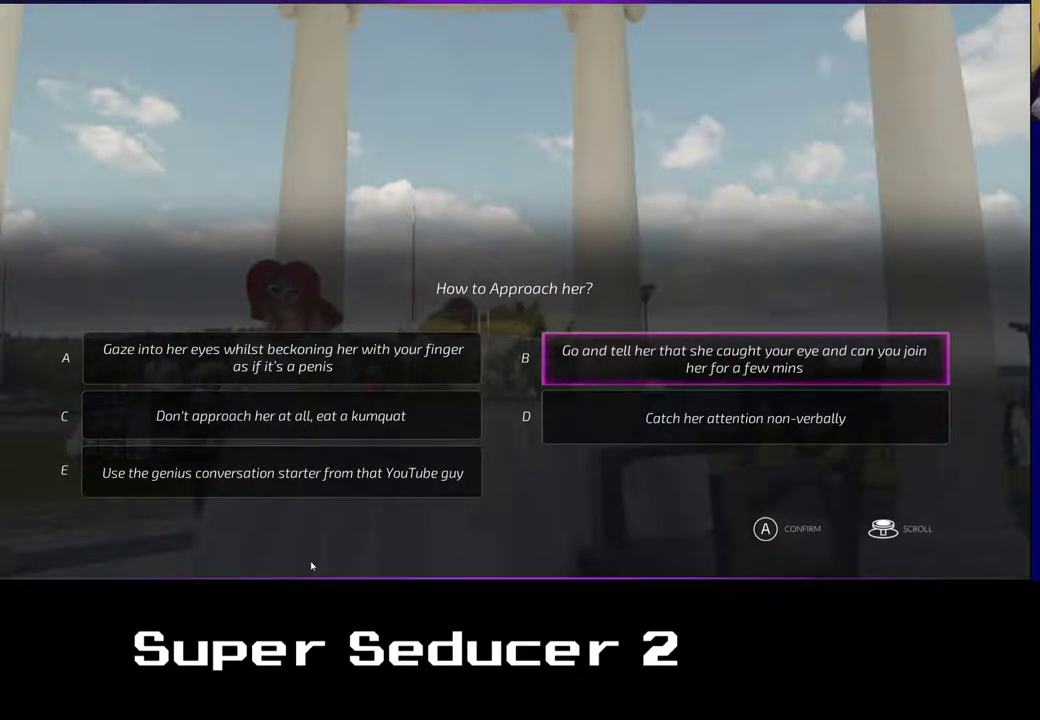
{"buttons": [], "left_stick": "center", "events": [[450, "A", "down"], [483, "A", "up"]]}
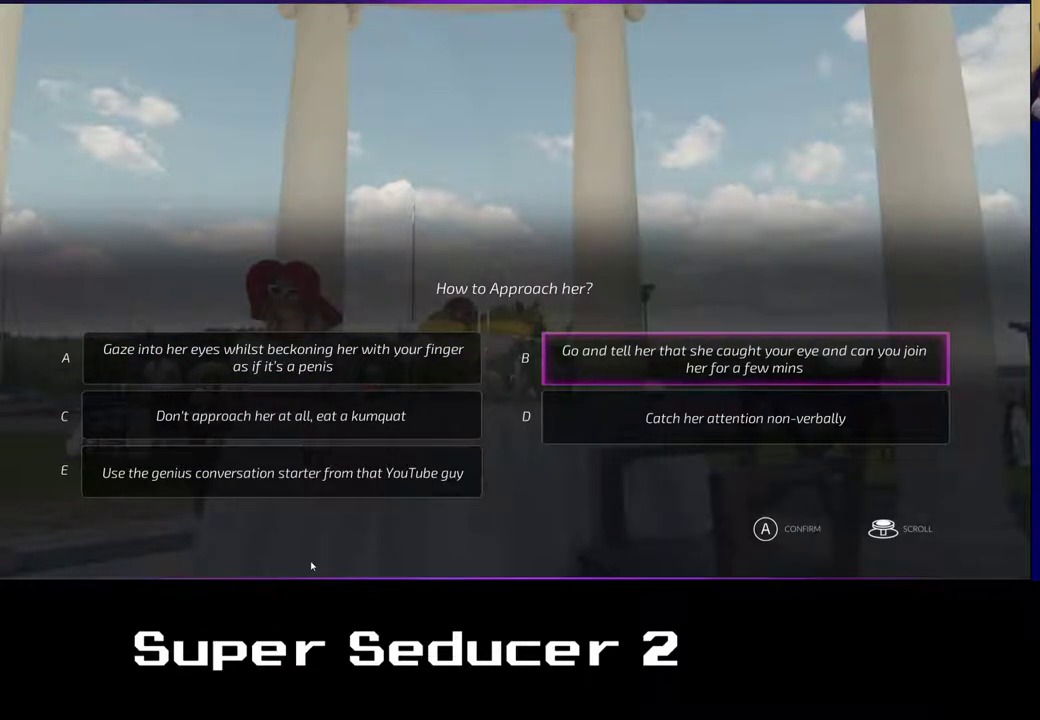
{"buttons": [], "left_stick": "center", "events": []}
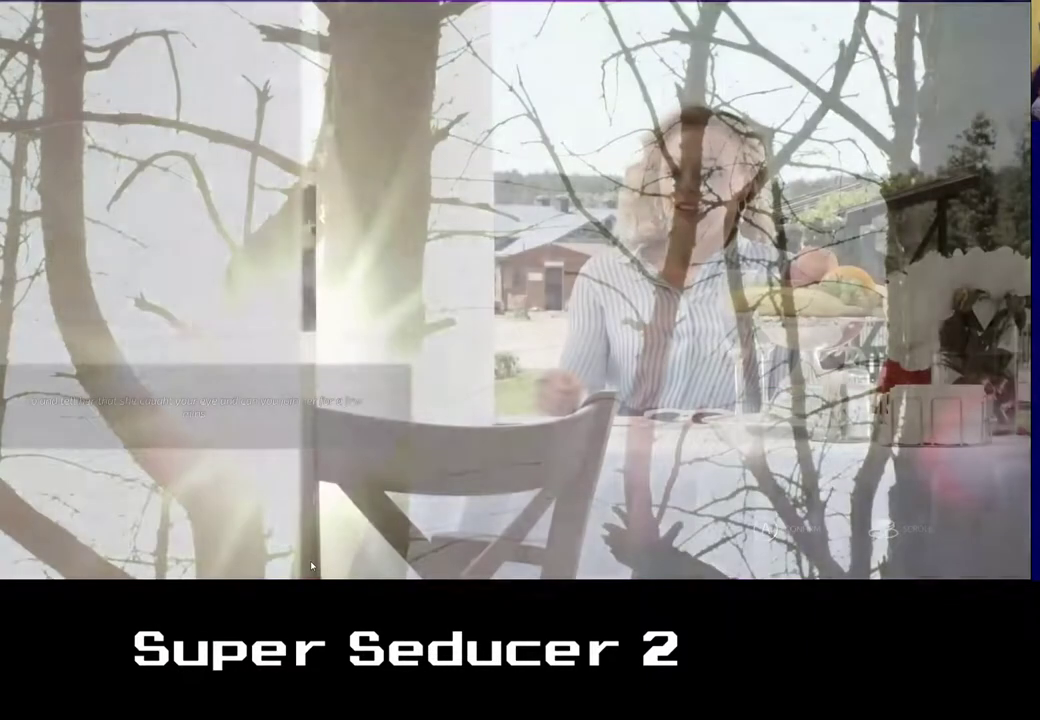
{"buttons": [], "left_stick": "center", "events": [[217, "B", "down"], [350, "B", "up"]]}
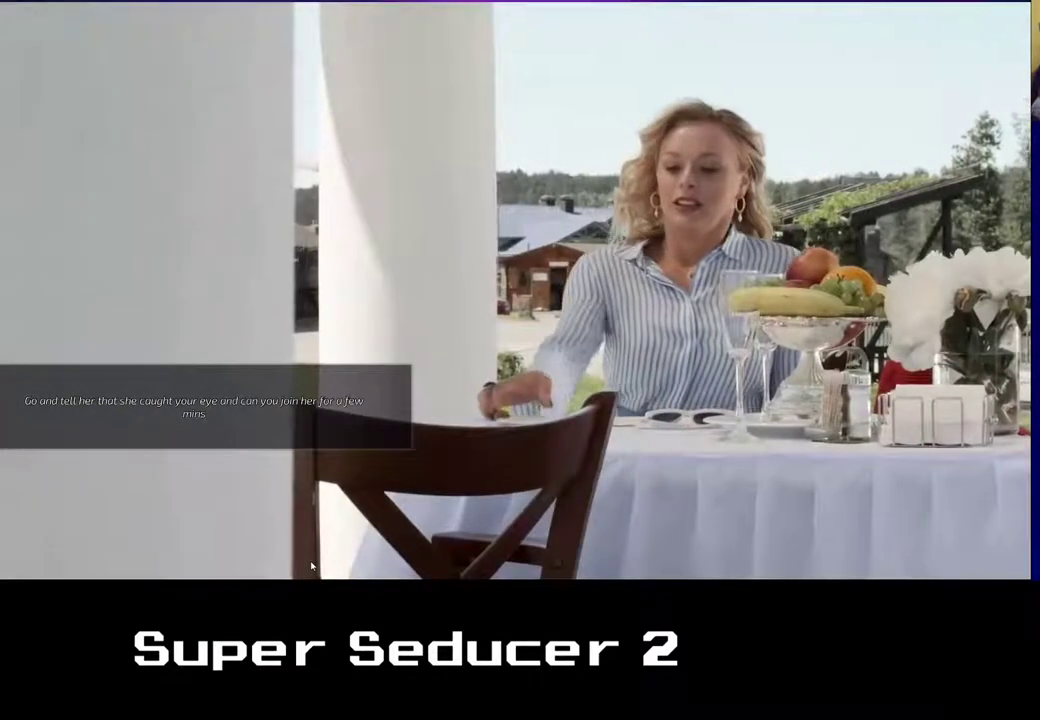
{"buttons": [], "left_stick": "center", "events": [[150, "B", "down"], [217, "B", "up"]]}
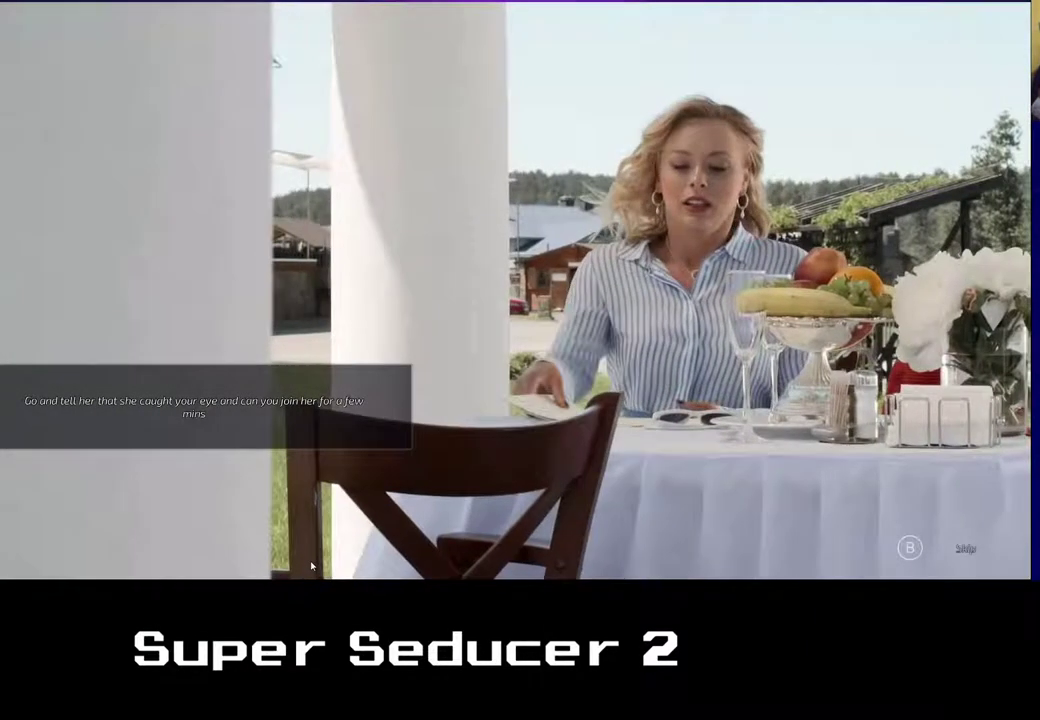
{"buttons": [], "left_stick": "center", "events": [[150, "B", "down"], [267, "B", "up"]]}
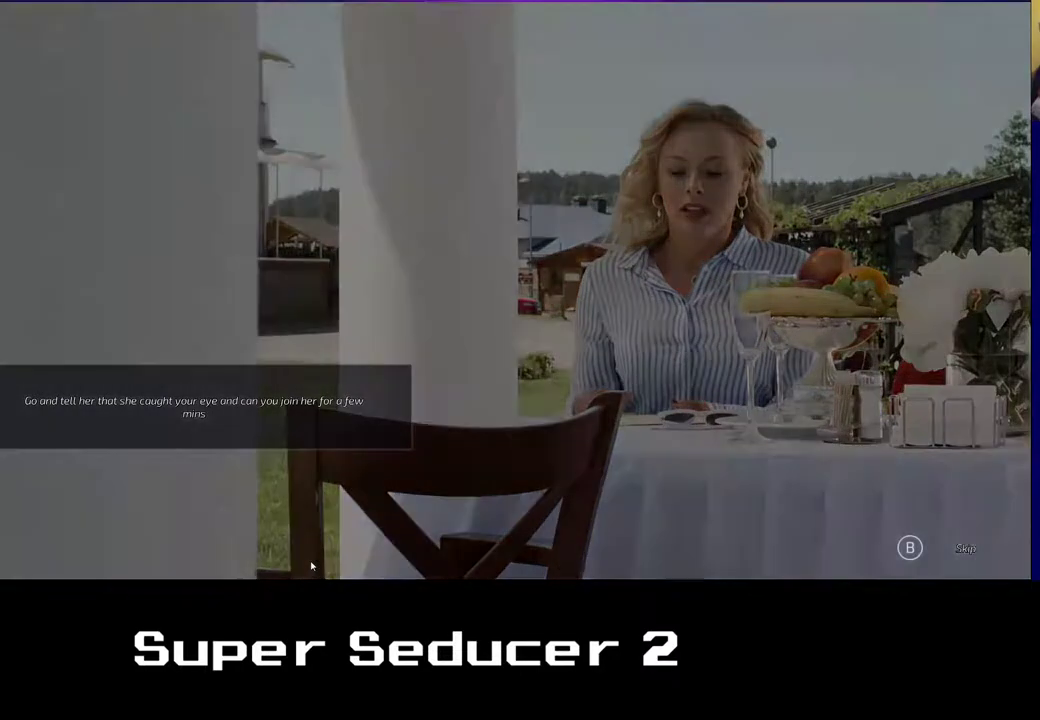
{"buttons": [], "left_stick": "center", "events": []}
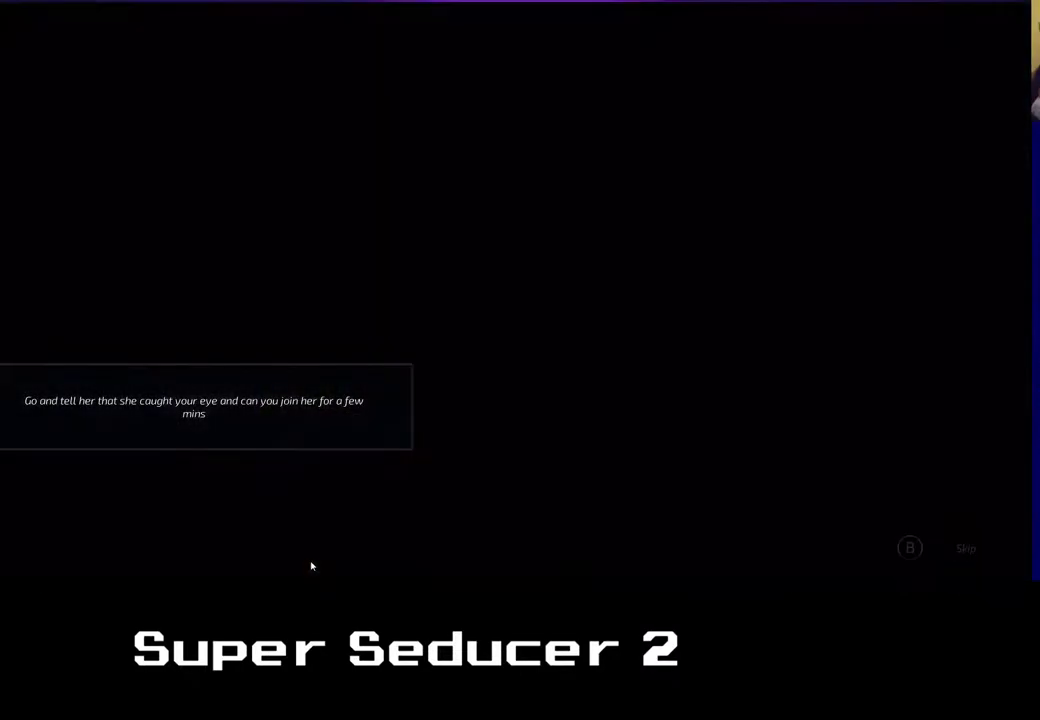
{"buttons": [], "left_stick": "center", "events": []}
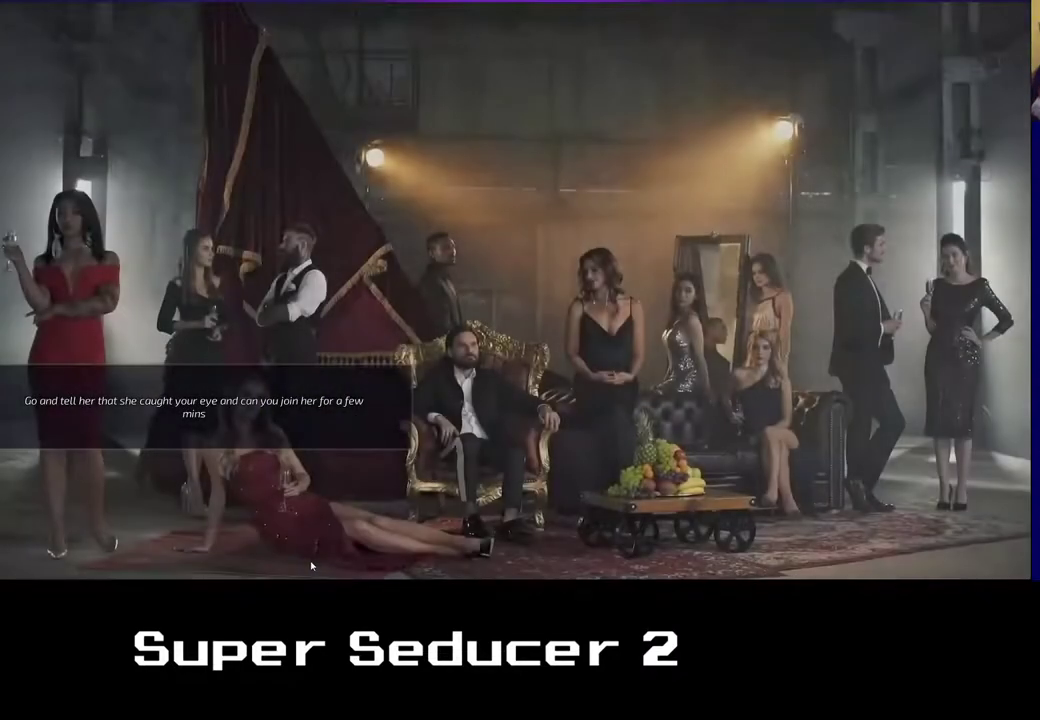
{"buttons": [], "left_stick": "center", "events": []}
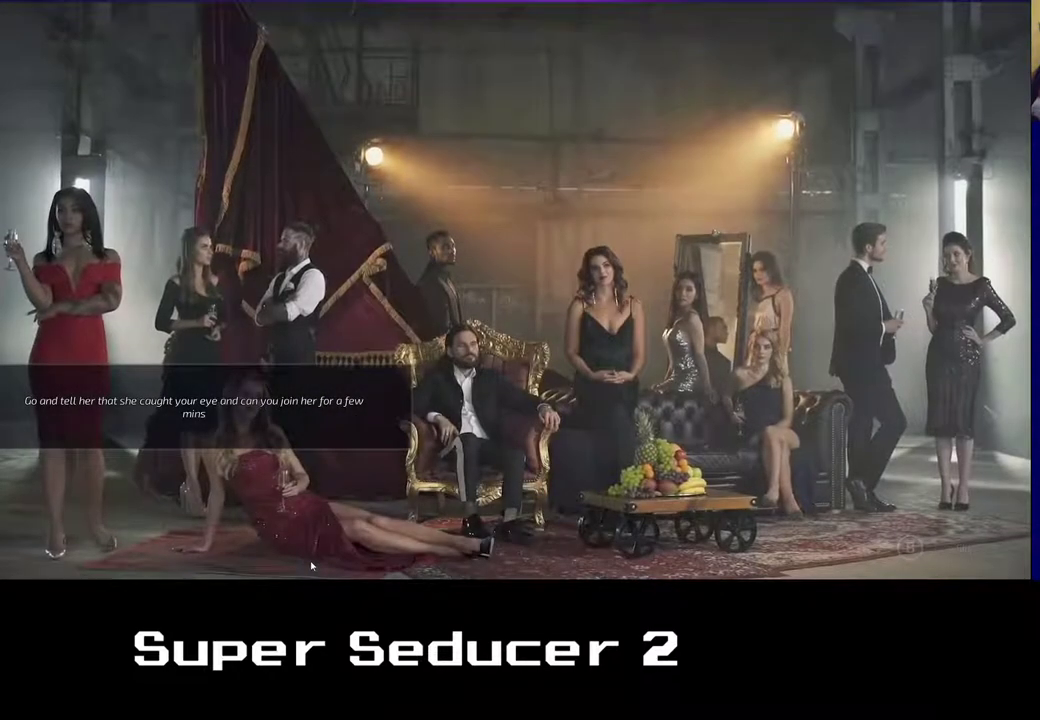
{"buttons": ["A"], "left_stick": "center", "events": [[500, "A", "down"]]}
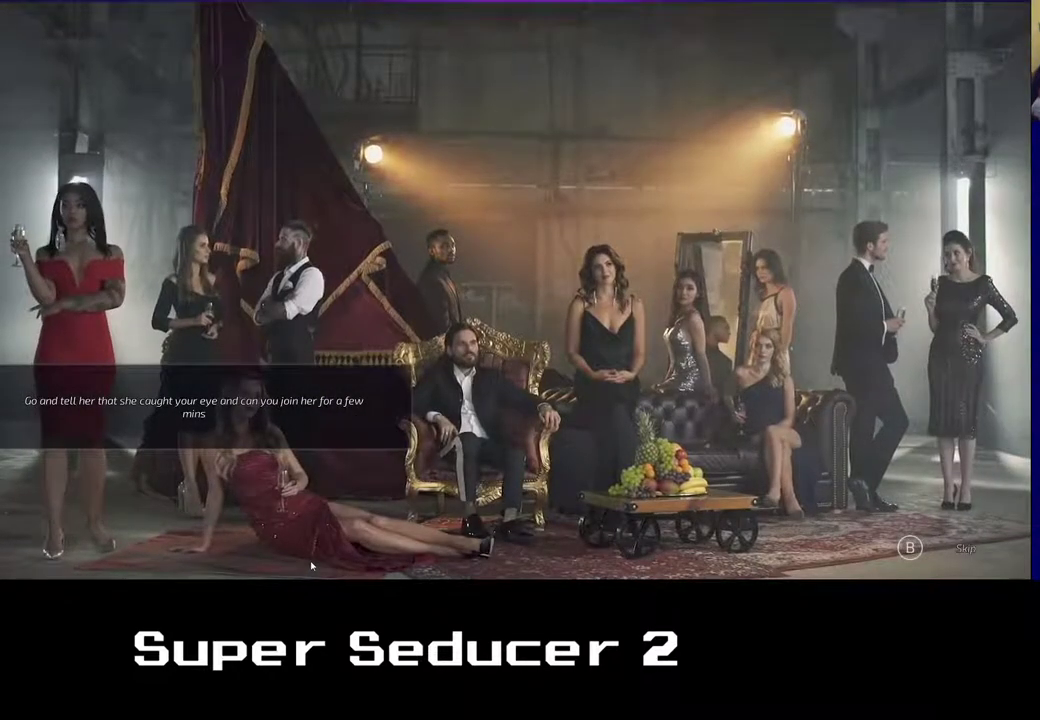
{"buttons": [], "left_stick": "center", "events": [[183, "A", "up"]]}
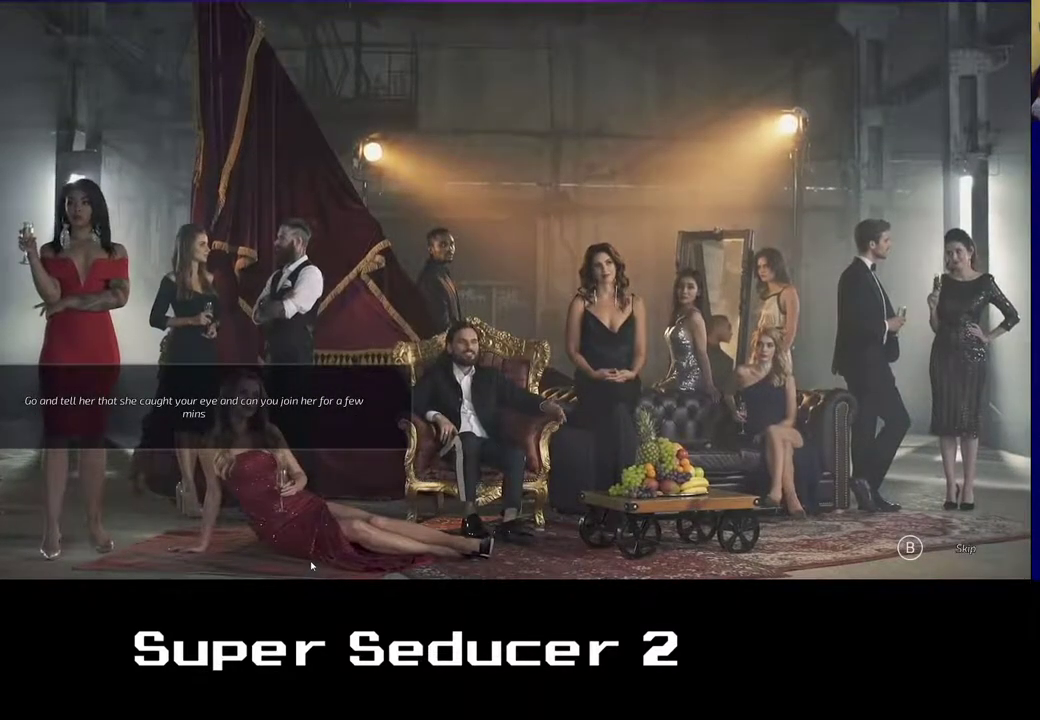
{"buttons": [], "left_stick": "center", "events": [[17, "B", "down"], [133, "B", "up"]]}
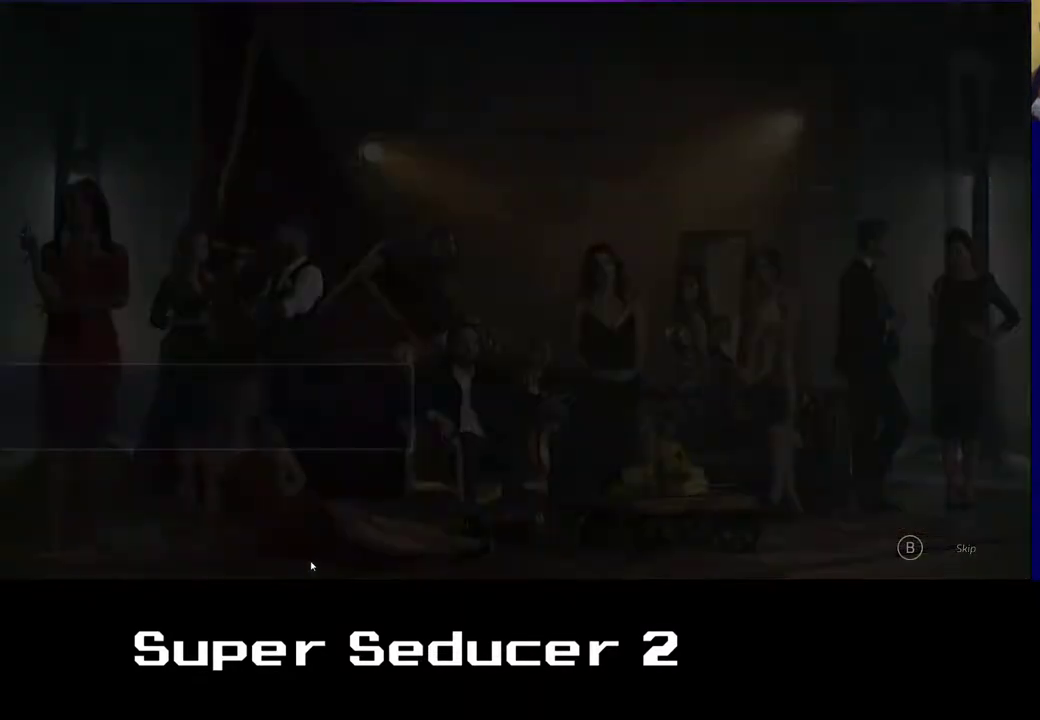
{"buttons": [], "left_stick": "center", "events": []}